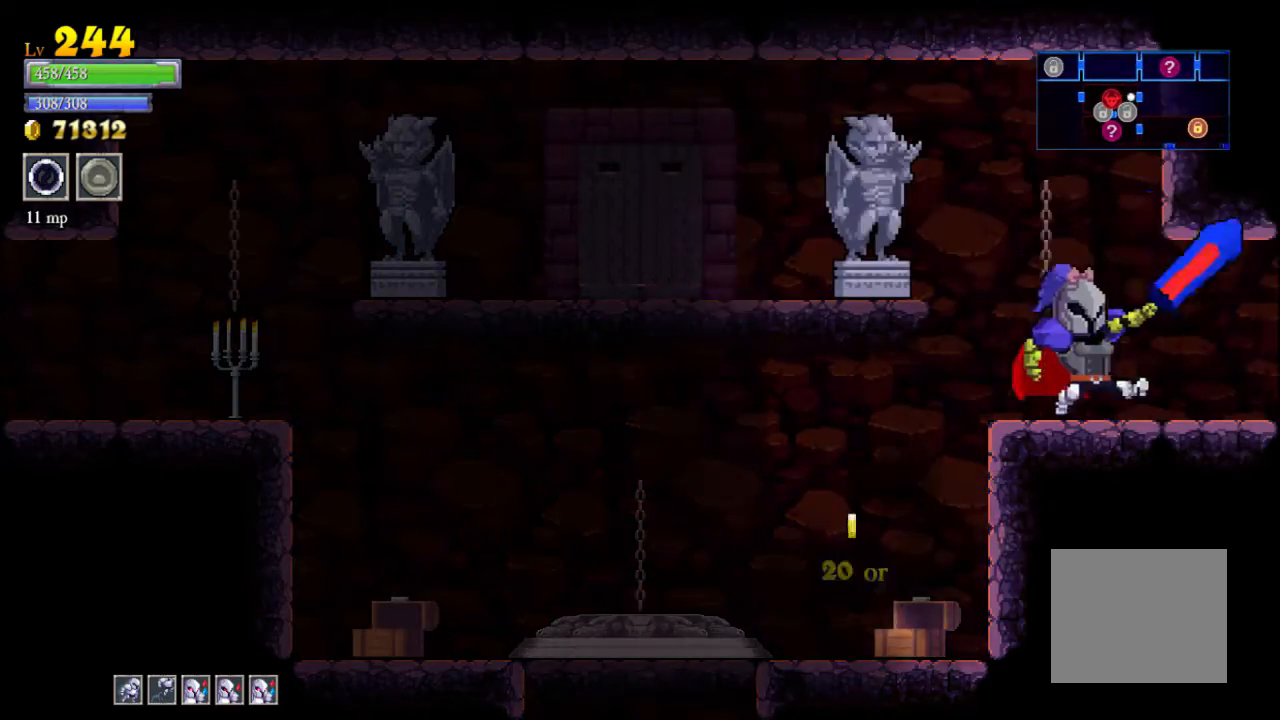
Gameplay with a controller (Xbox layout); each line is a JSON object with the inputs held at the frame after it. "events" lists button and stick changes between this image and that frame as [ms after this image, input, new state], when the widget could be followed in between. Not read: L3 R3 right_stick.
{"buttons": [], "left_stick": "center", "events": [[433, "left_stick", "center"]]}
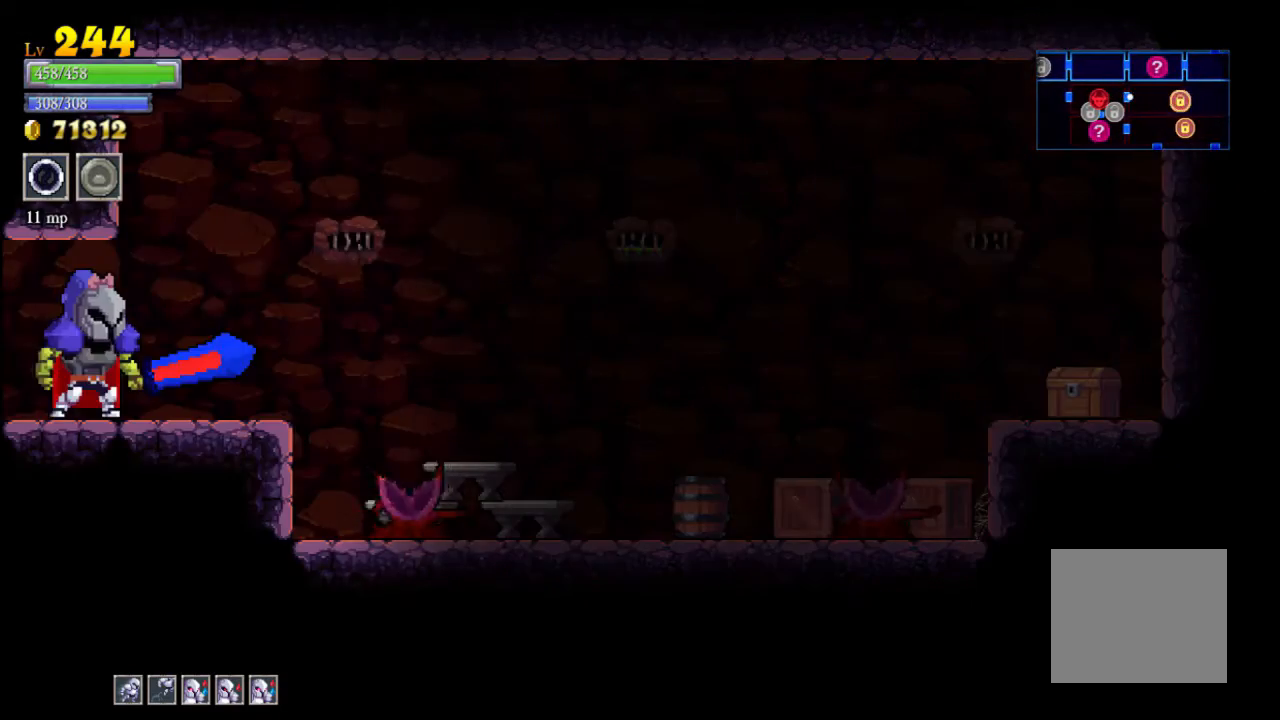
{"buttons": [], "left_stick": "center", "events": [[233, "left_stick", "right"], [467, "left_stick", "center"]]}
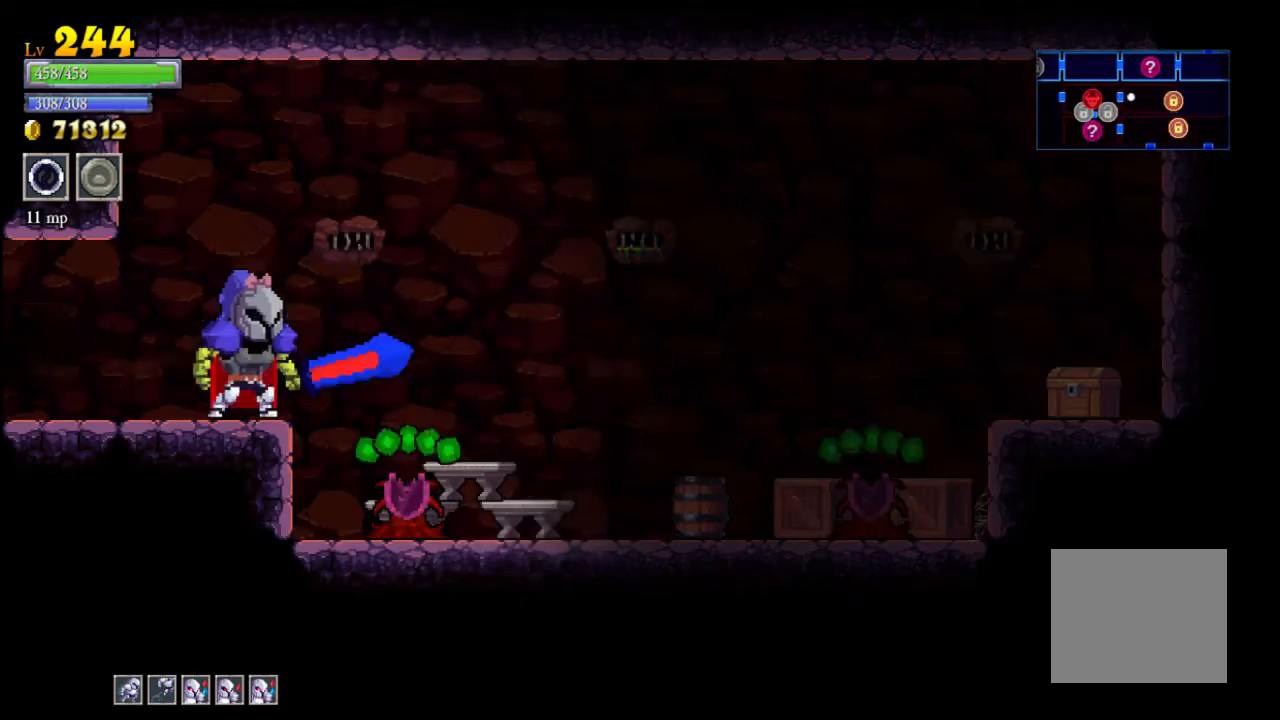
{"buttons": ["A"], "left_stick": "right", "events": [[67, "A", "down"], [133, "left_stick", "right"]]}
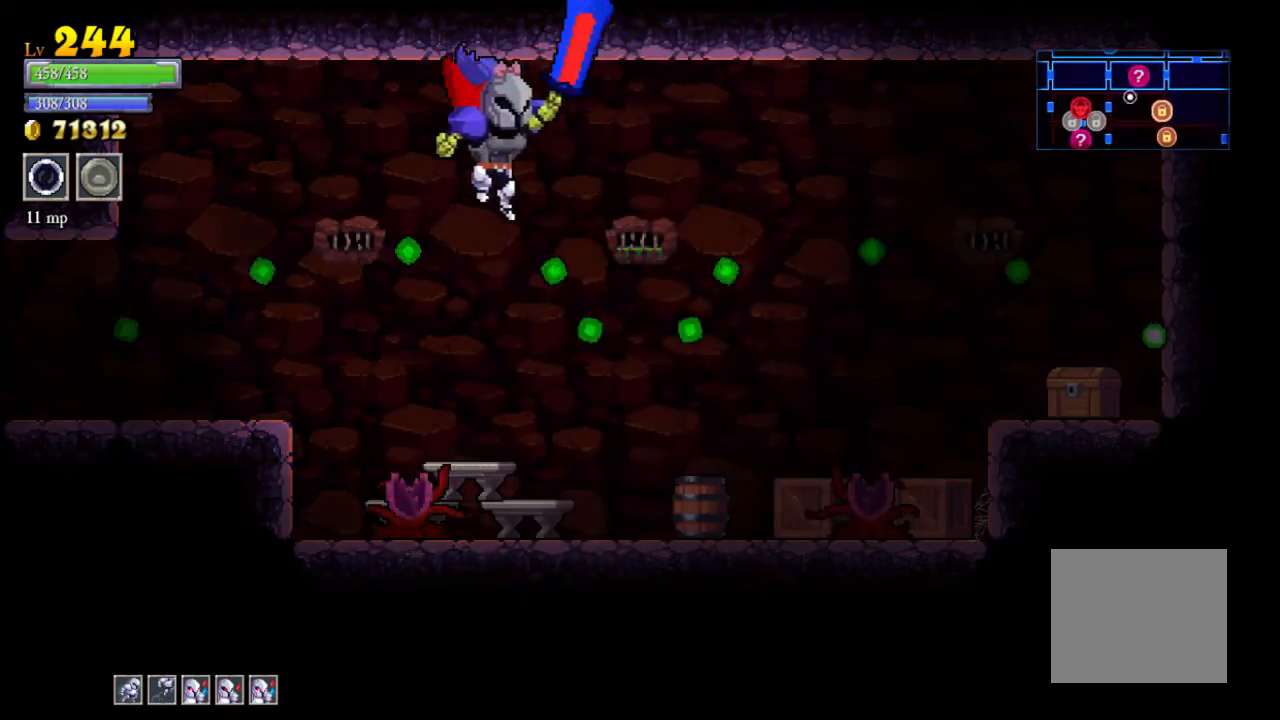
{"buttons": [], "left_stick": "center", "events": [[33, "A", "up"], [200, "A", "down"], [300, "left_stick", "center"], [367, "A", "up"]]}
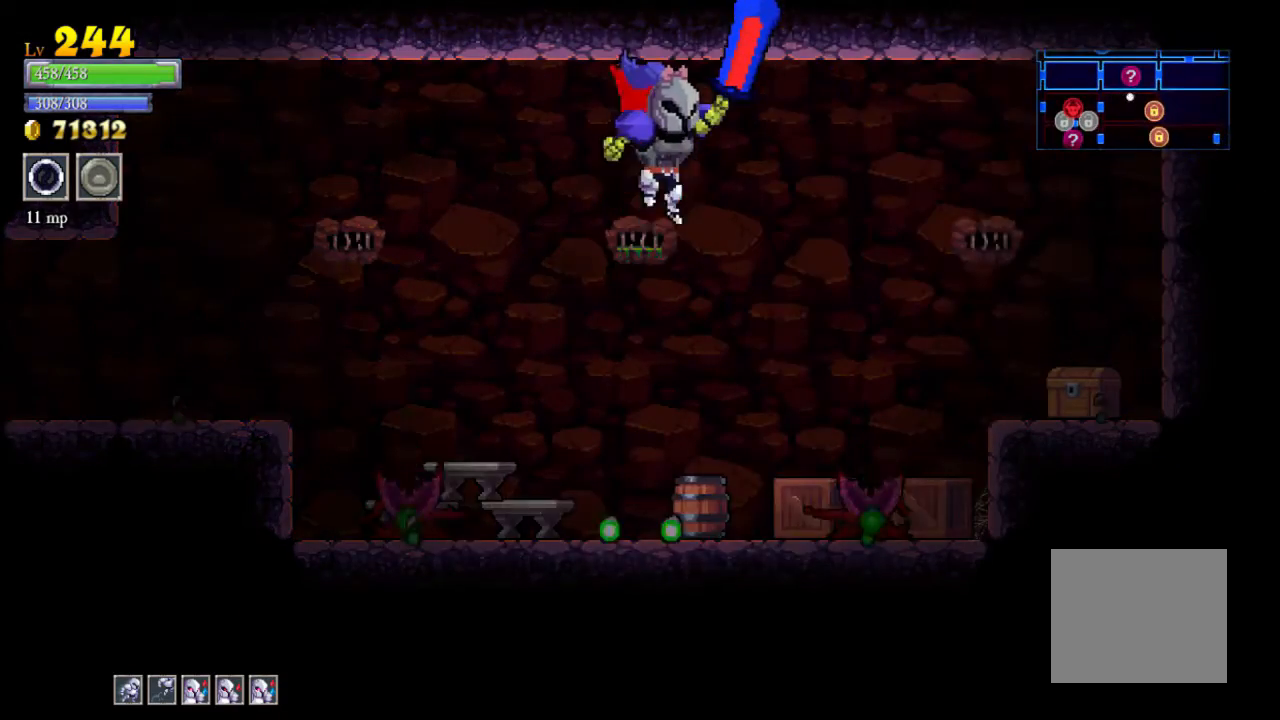
{"buttons": ["X"], "left_stick": "center", "events": [[267, "X", "down"], [267, "left_stick", "left"], [400, "left_stick", "center"]]}
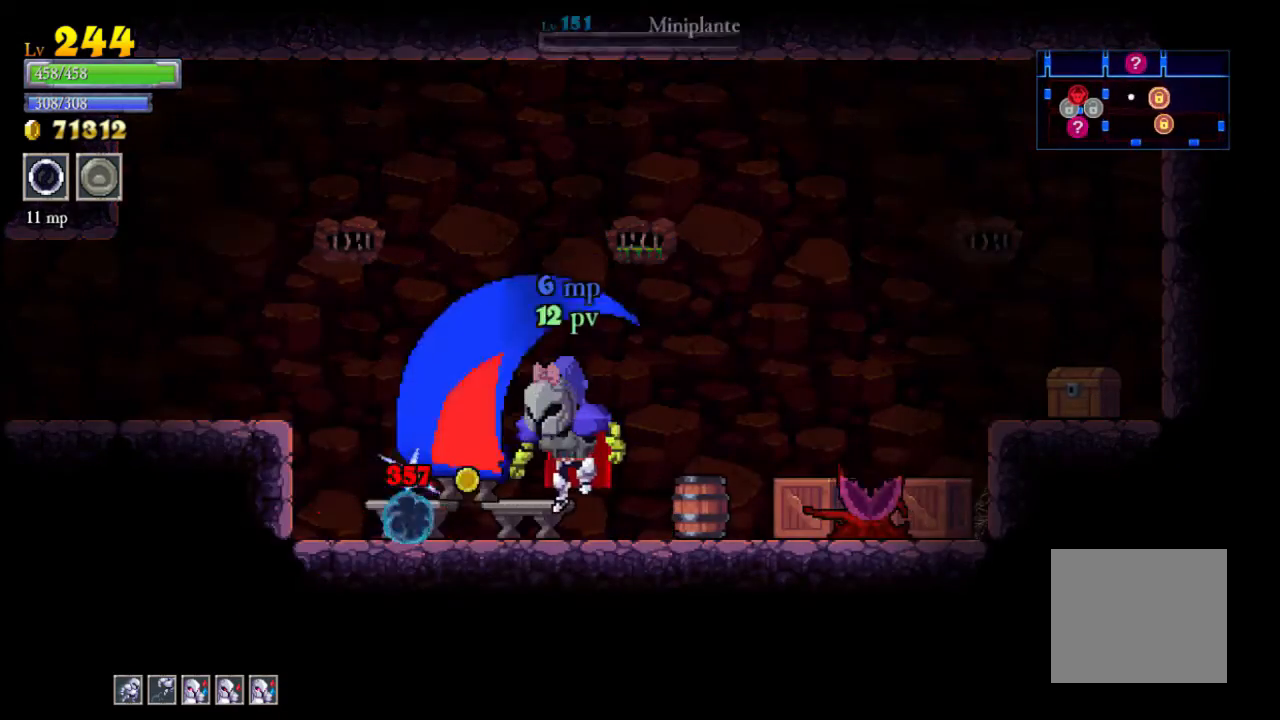
{"buttons": [], "left_stick": "left", "events": [[33, "X", "up"], [300, "left_stick", "left"], [333, "X", "down"], [467, "X", "up"]]}
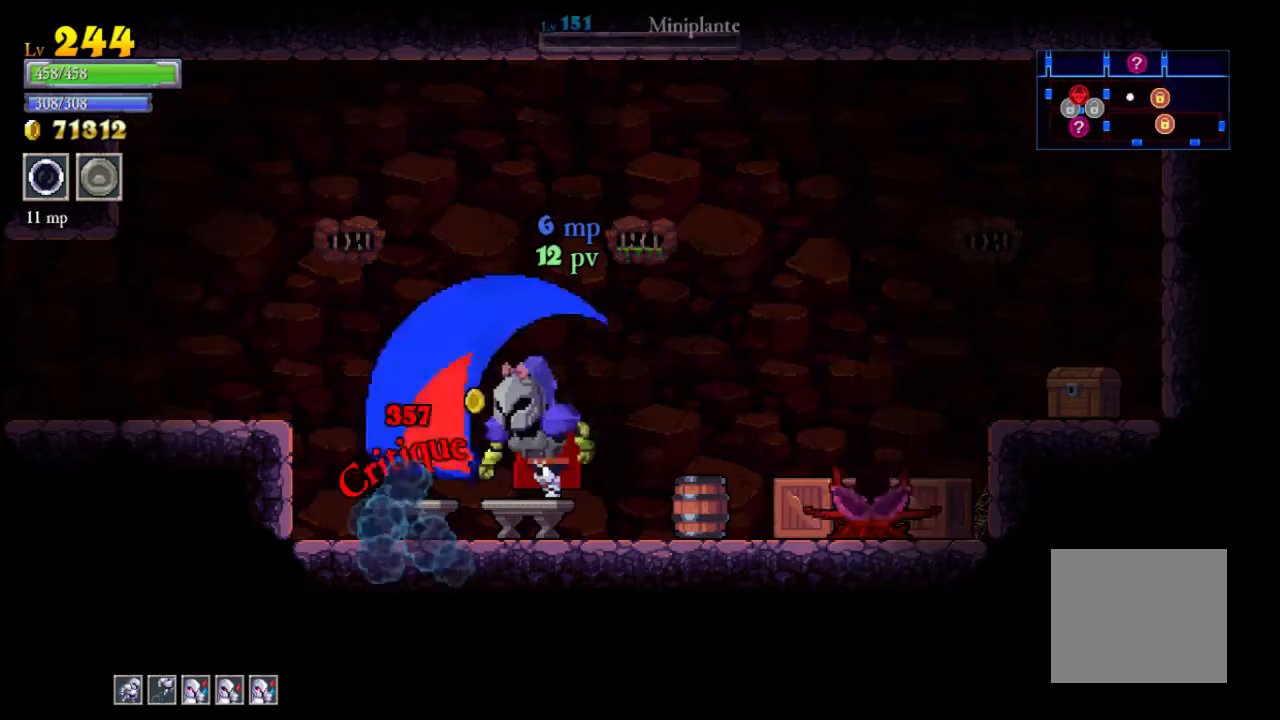
{"buttons": [], "left_stick": "right", "events": [[400, "left_stick", "center"], [500, "left_stick", "right"]]}
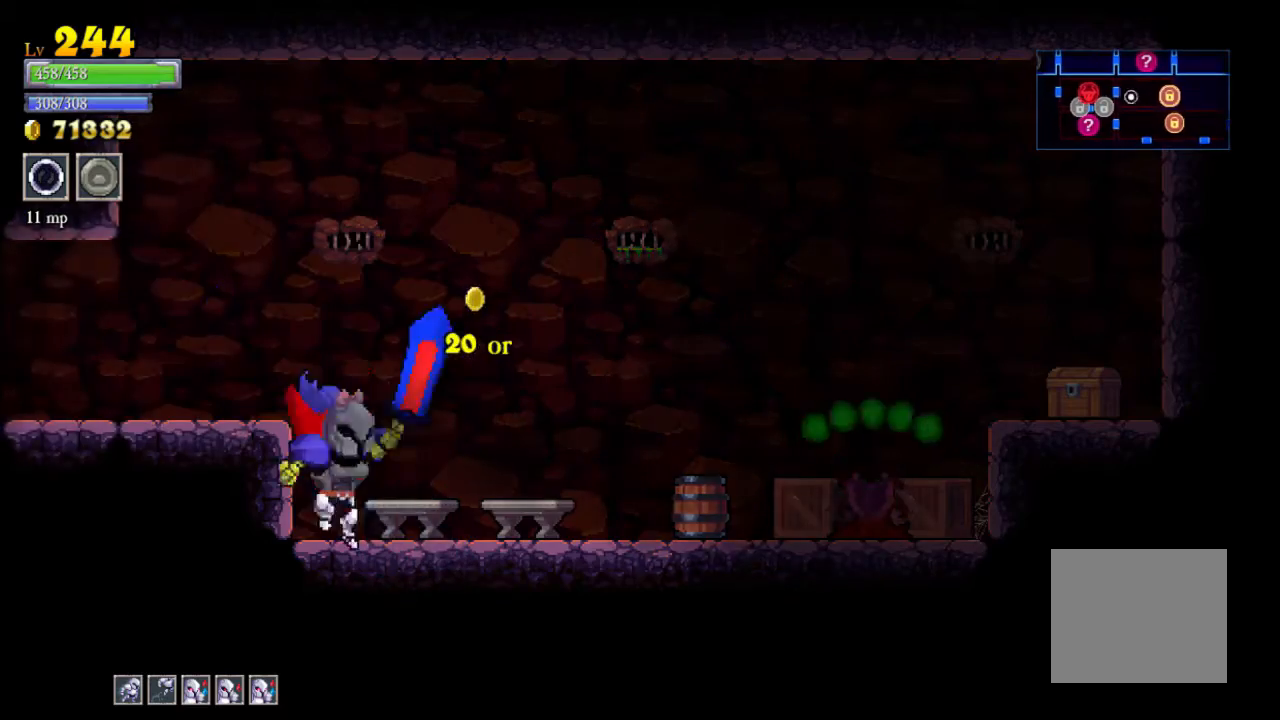
{"buttons": ["X"], "left_stick": "right", "events": [[33, "X", "down"], [133, "X", "up"], [500, "X", "down"]]}
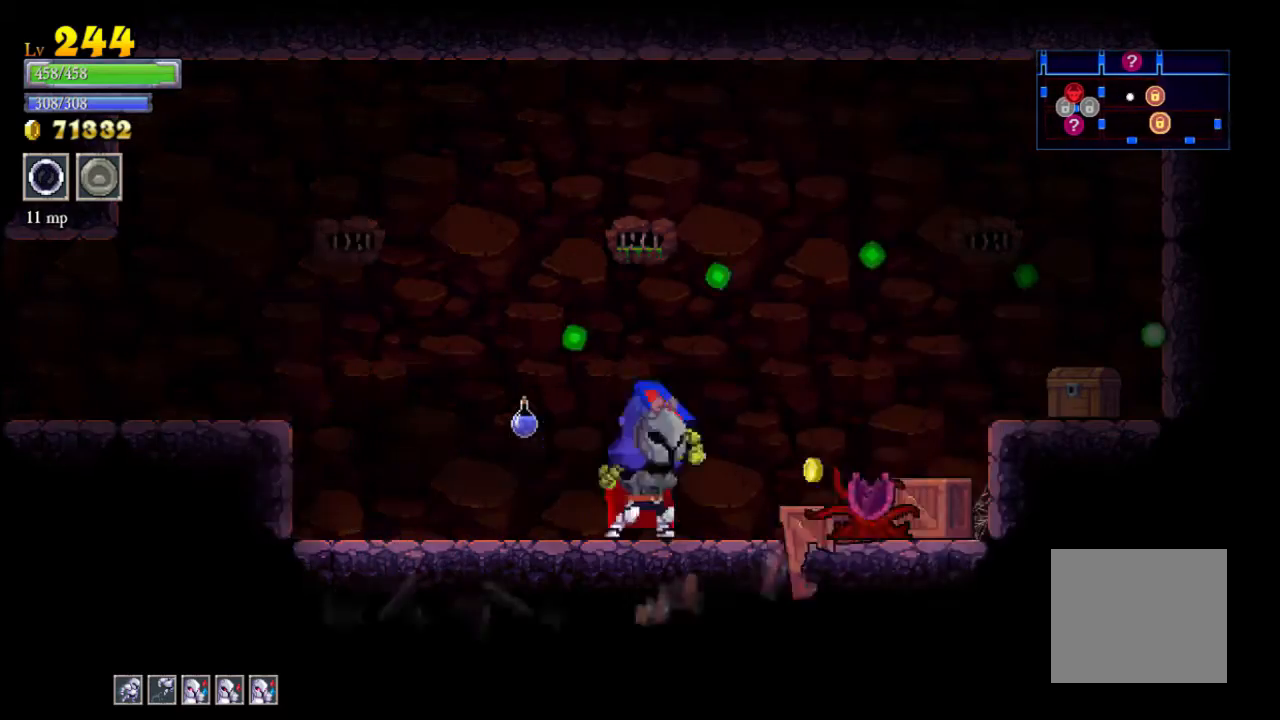
{"buttons": [], "left_stick": "center", "events": [[133, "X", "up"], [267, "left_stick", "center"], [333, "left_stick", "left"], [467, "left_stick", "center"]]}
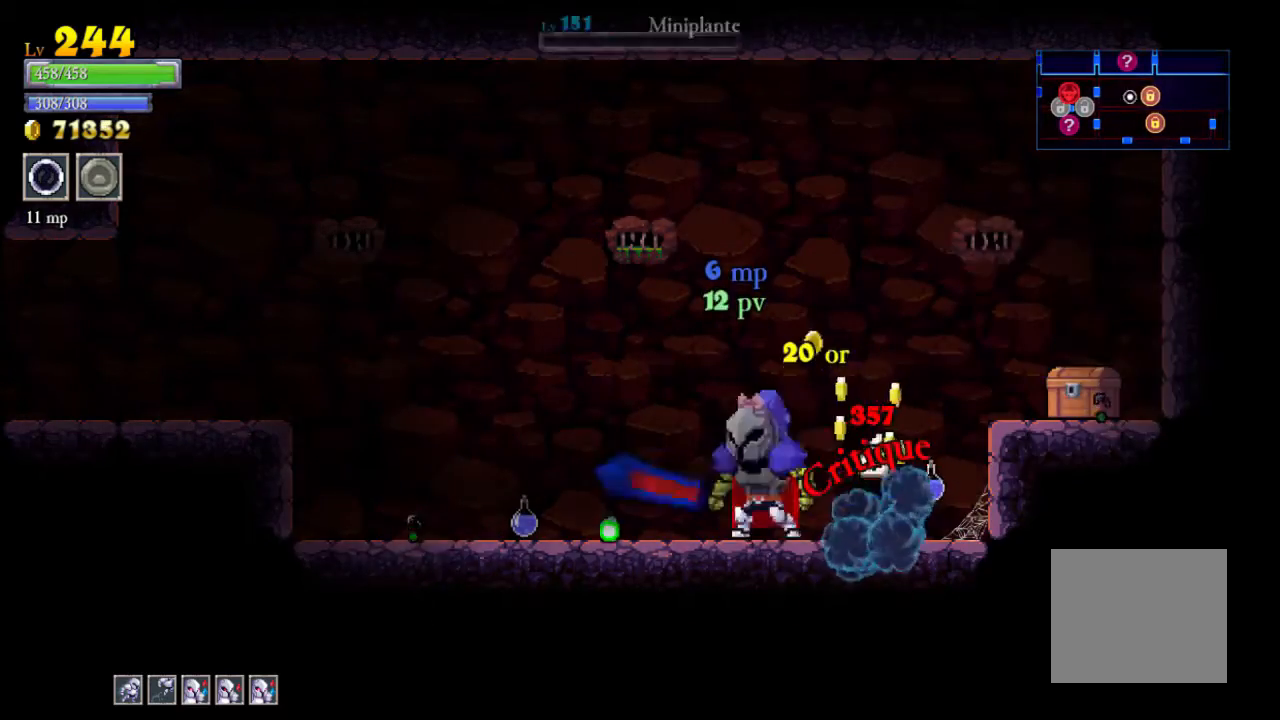
{"buttons": [], "left_stick": "right", "events": [[33, "left_stick", "right"], [333, "A", "down"], [433, "A", "up"]]}
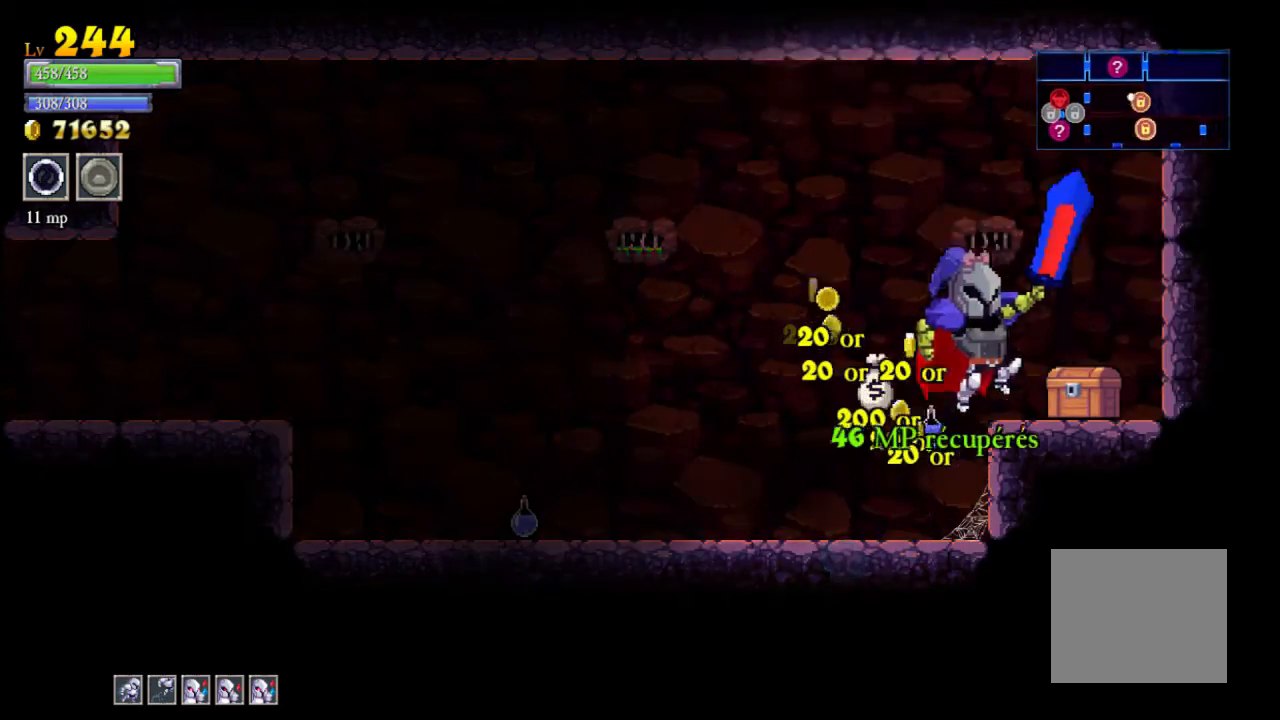
{"buttons": [], "left_stick": "center", "events": [[300, "left_stick", "up-left"], [367, "left_stick", "up"], [467, "left_stick", "center"]]}
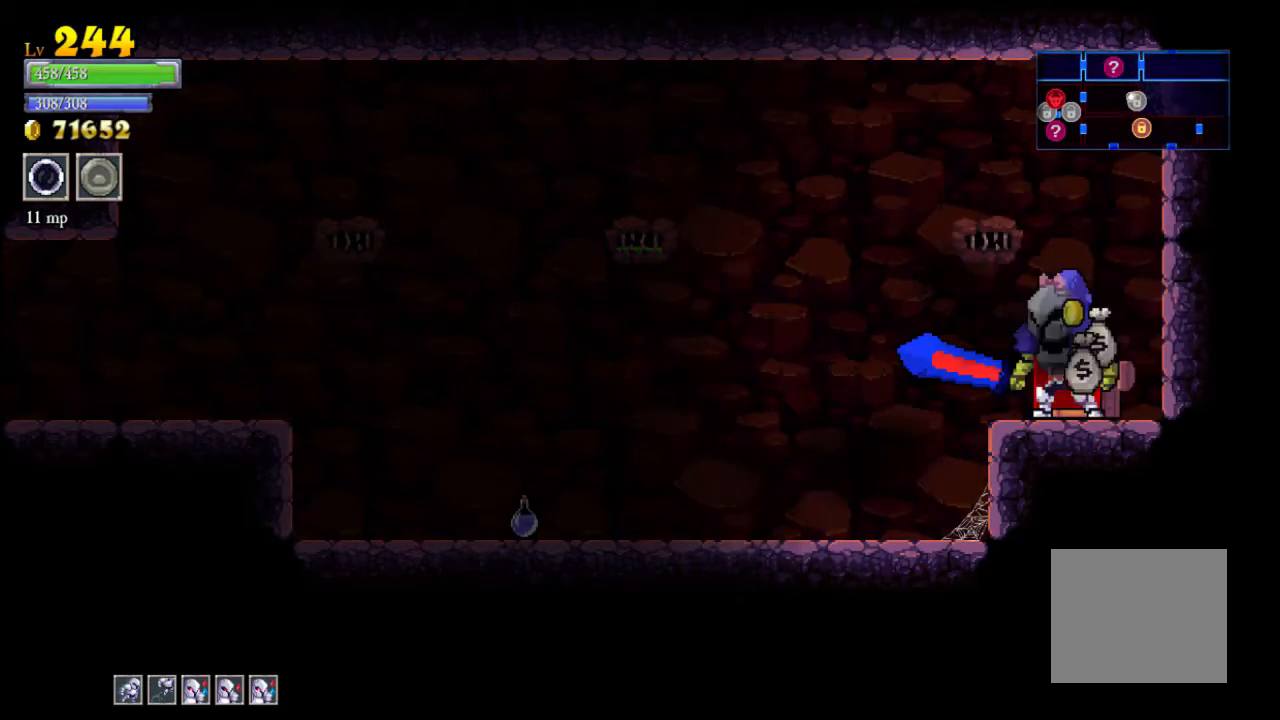
{"buttons": [], "left_stick": "center", "events": []}
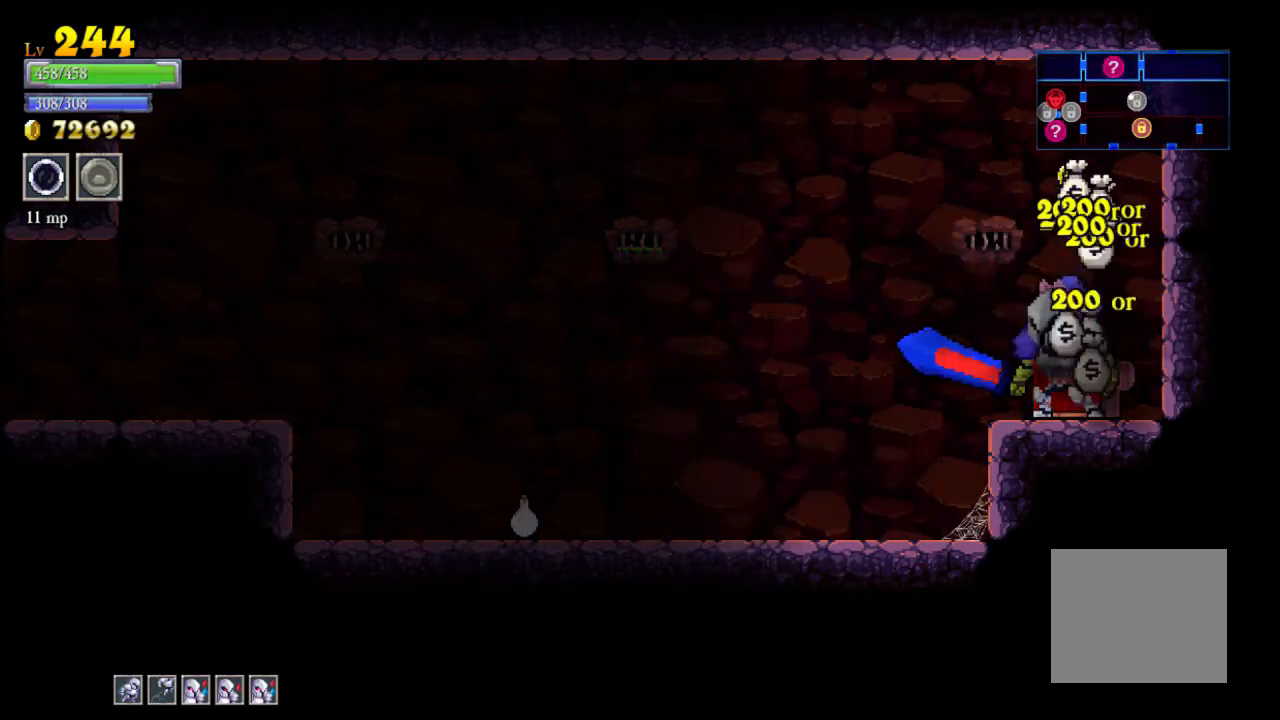
{"buttons": [], "left_stick": "left", "events": [[133, "left_stick", "right"], [233, "left_stick", "center"], [300, "left_stick", "left"], [433, "A", "down"], [500, "A", "up"]]}
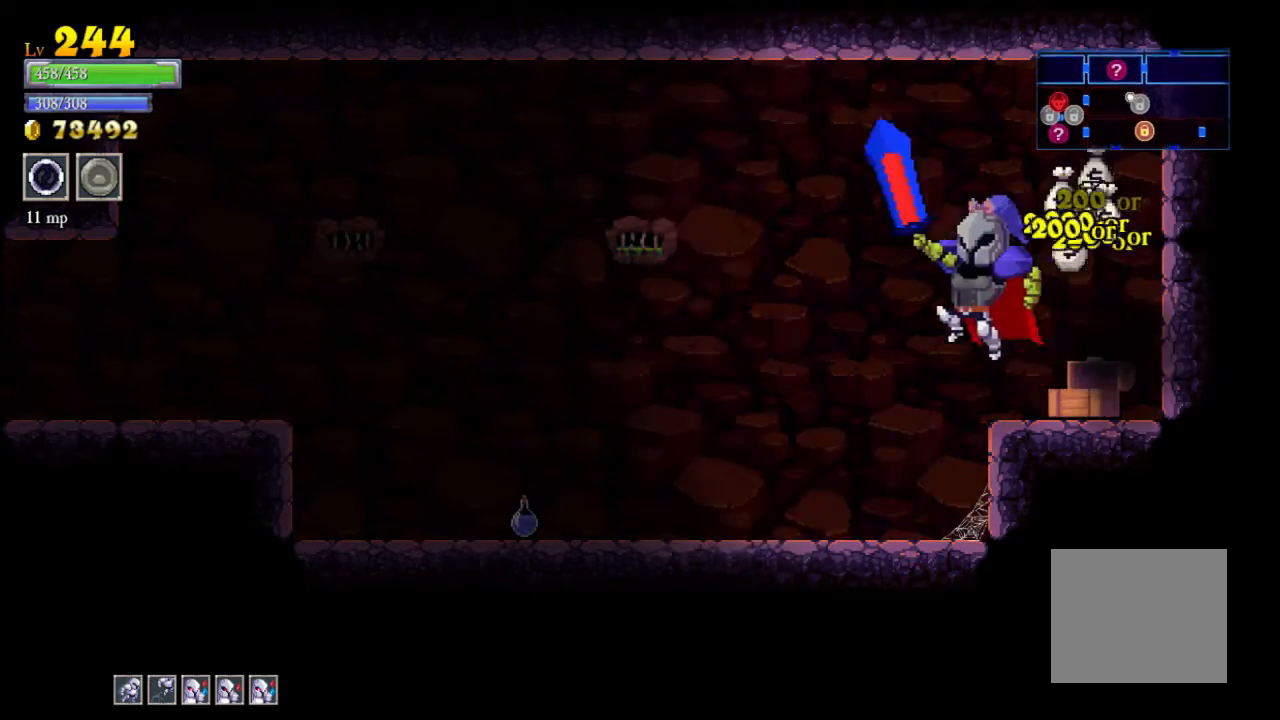
{"buttons": [], "left_stick": "left", "events": []}
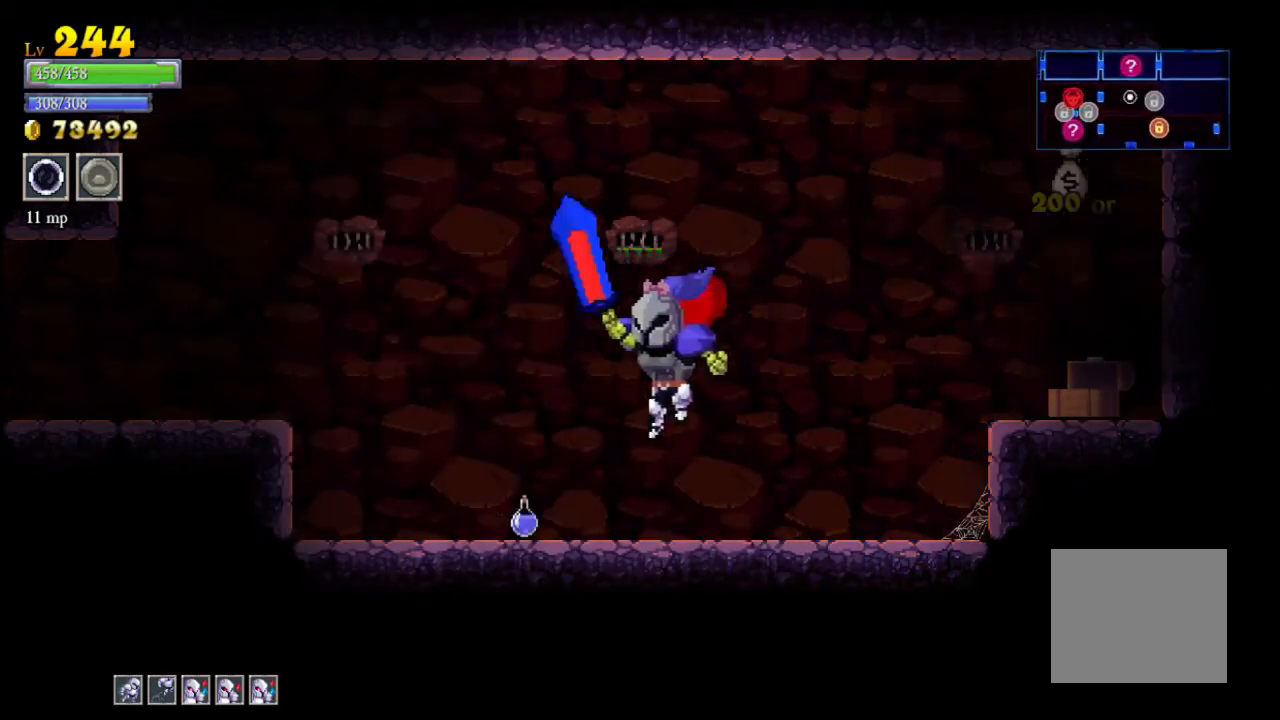
{"buttons": ["L2"], "left_stick": "left", "events": [[300, "A", "down"], [333, "A", "up"], [433, "L2", "down"]]}
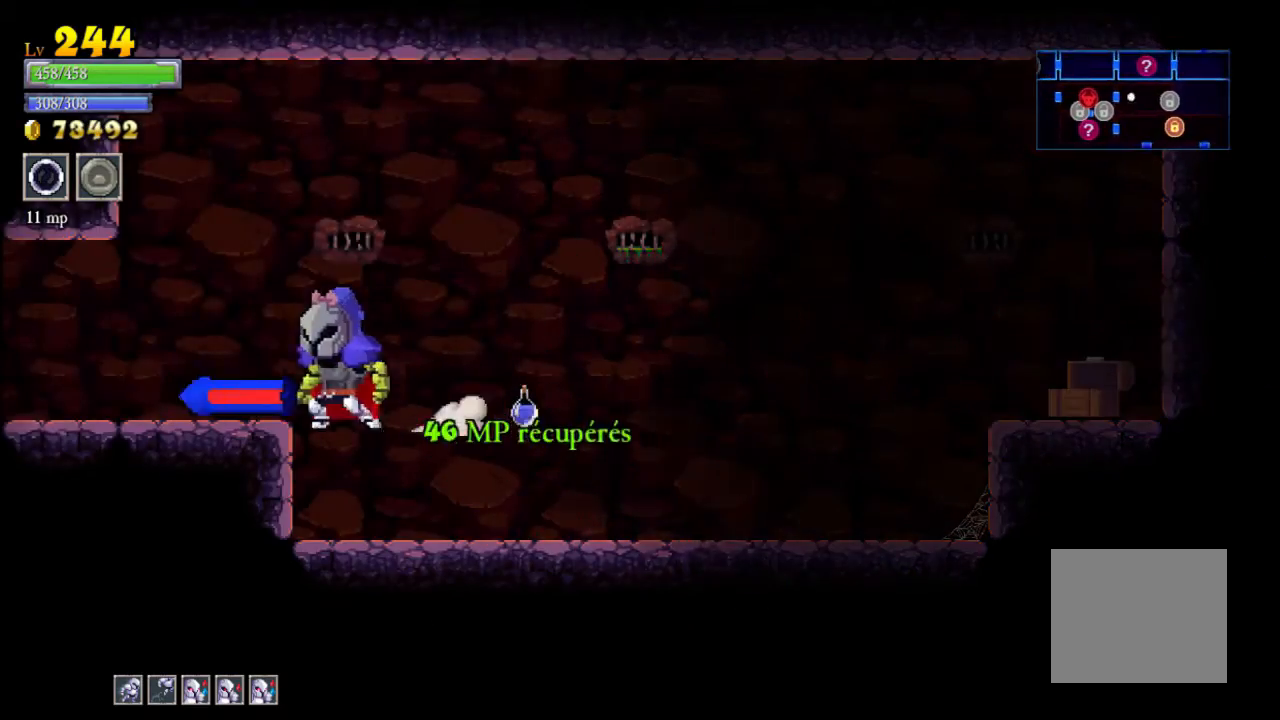
{"buttons": ["L2"], "left_stick": "left", "events": [[133, "L2", "up"], [400, "L2", "down"]]}
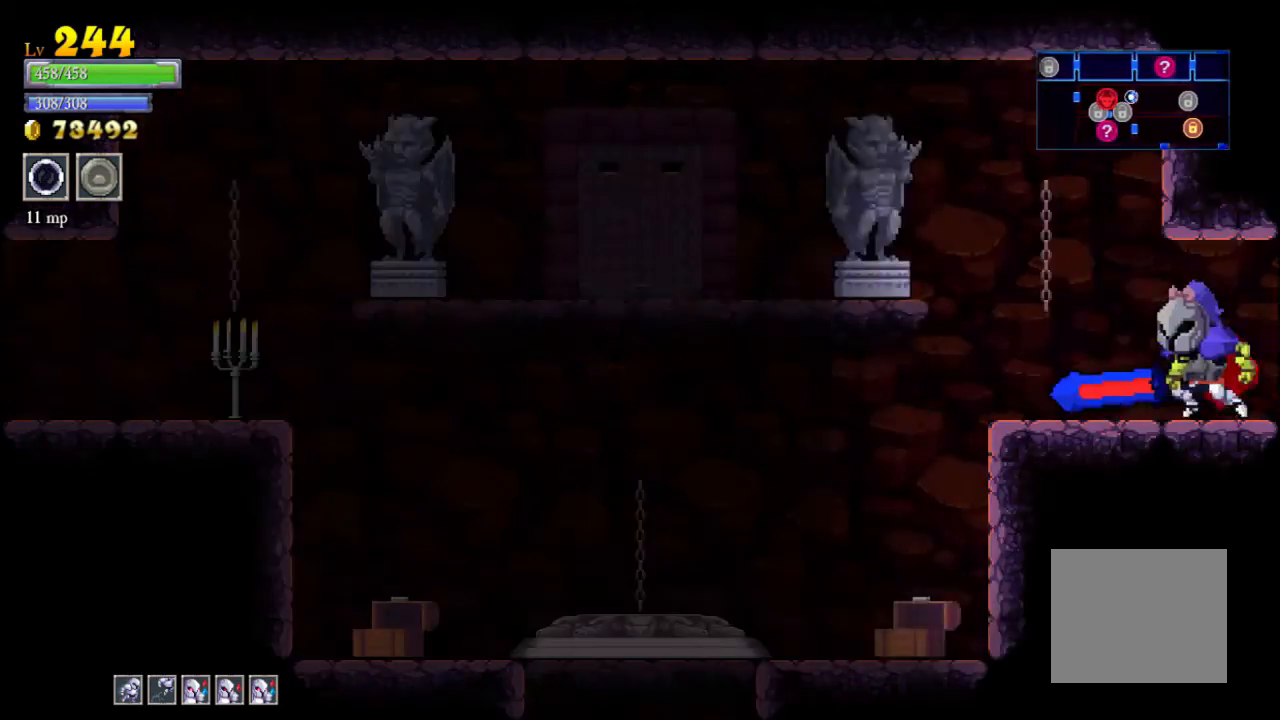
{"buttons": [], "left_stick": "left", "events": [[100, "L2", "up"]]}
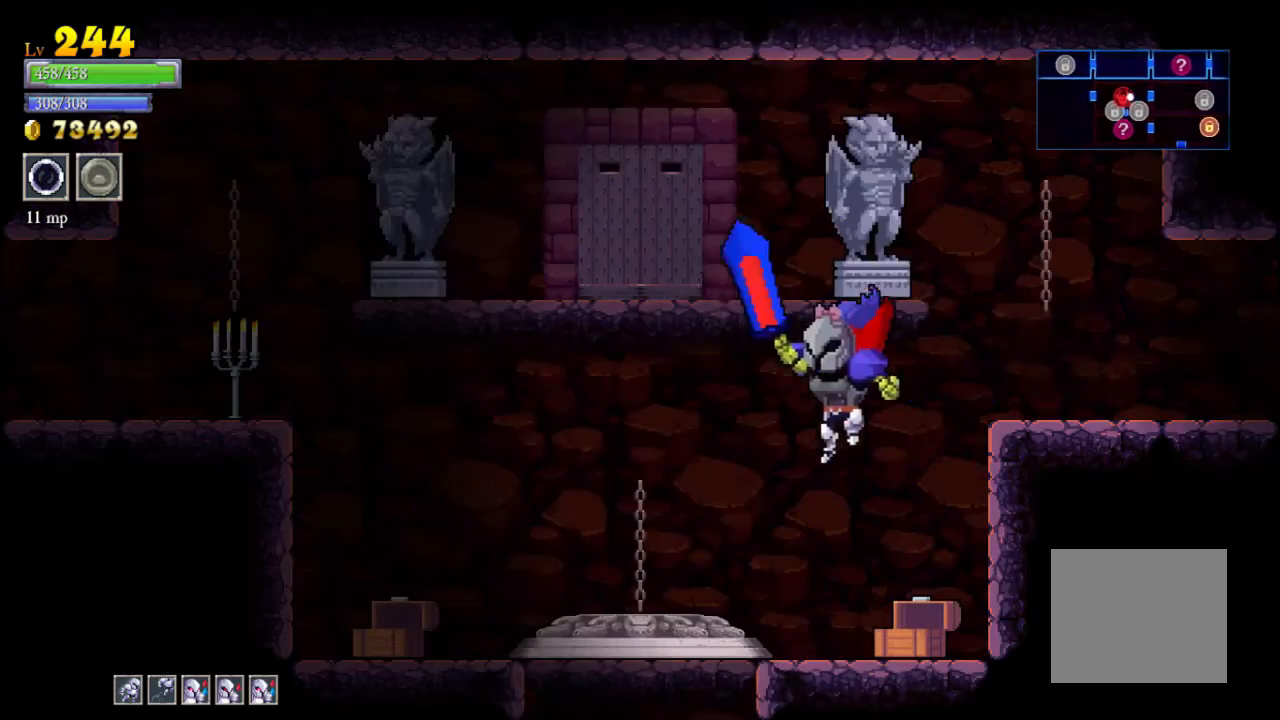
{"buttons": [], "left_stick": "left", "events": []}
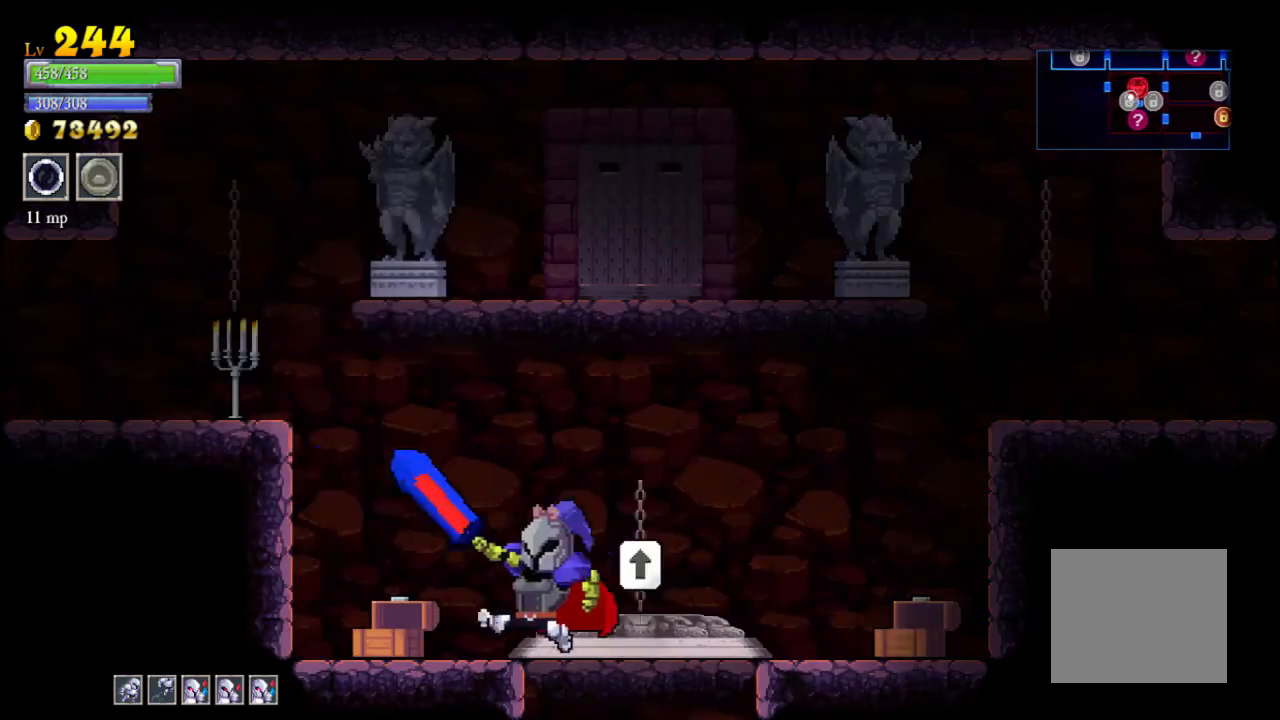
{"buttons": [], "left_stick": "left", "events": [[167, "A", "down"], [233, "X", "down"], [400, "X", "up"], [433, "A", "up"]]}
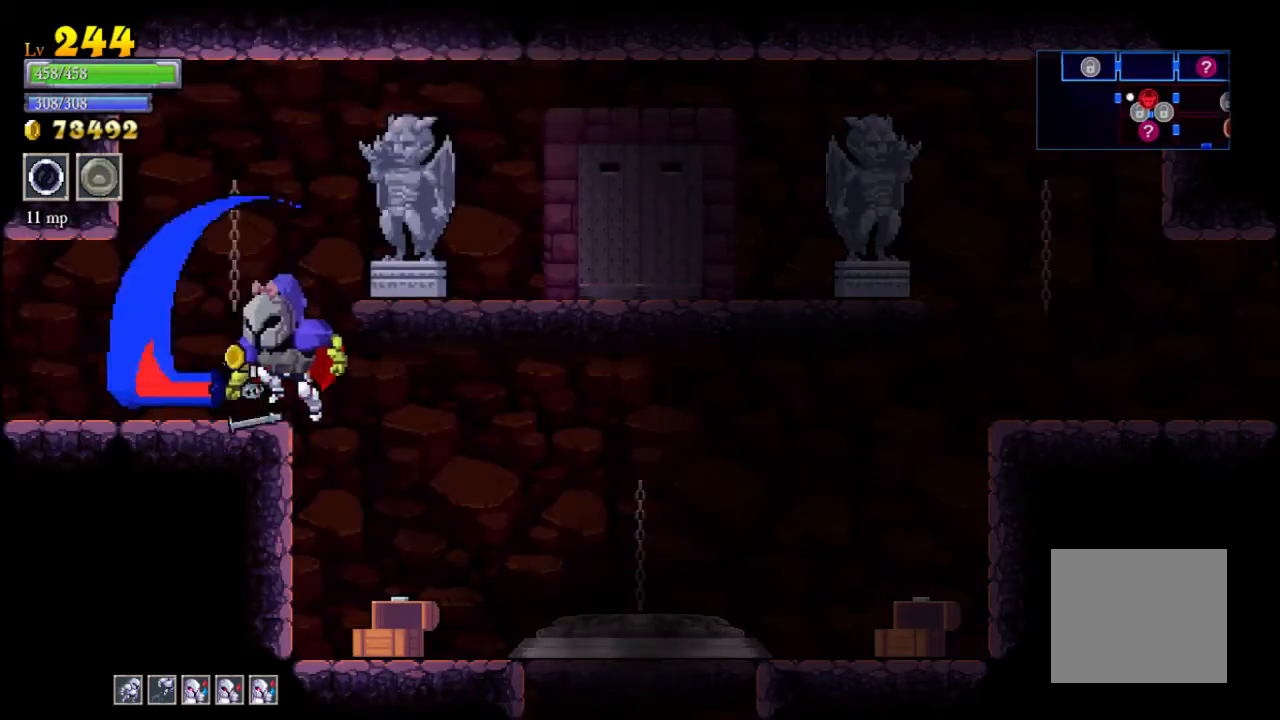
{"buttons": [], "left_stick": "left", "events": []}
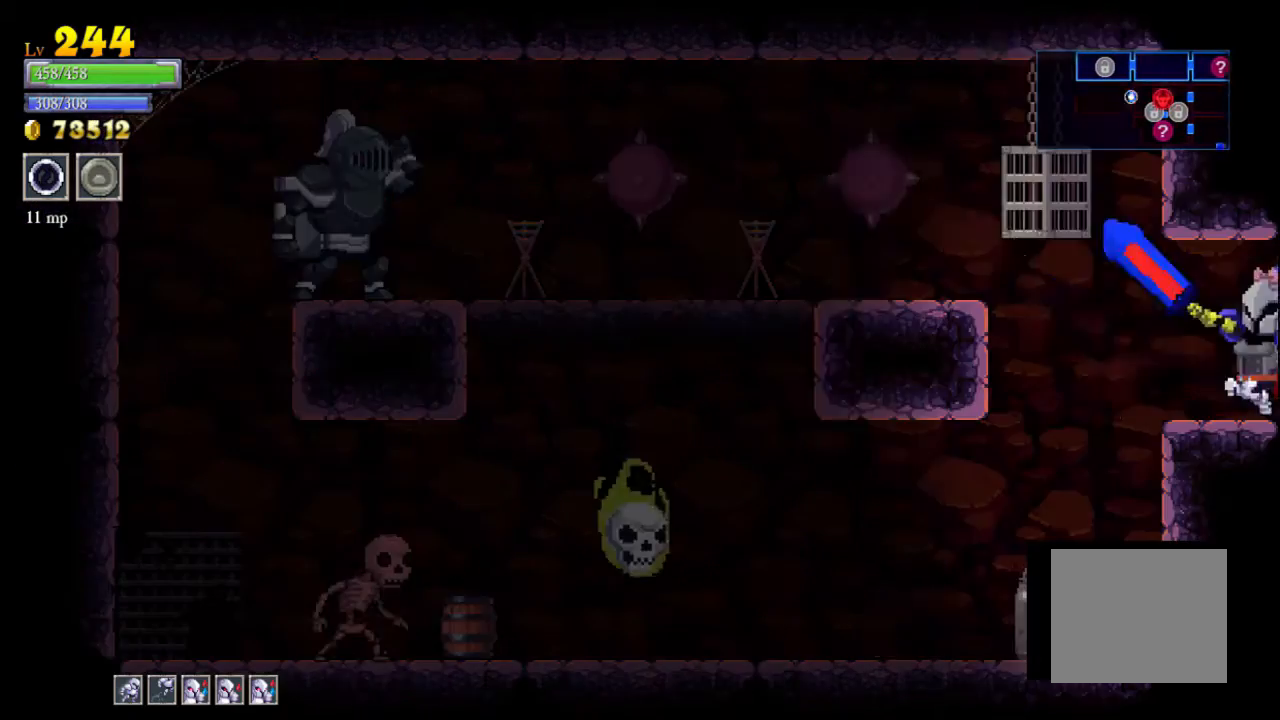
{"buttons": ["X"], "left_stick": "left", "events": [[400, "X", "down"]]}
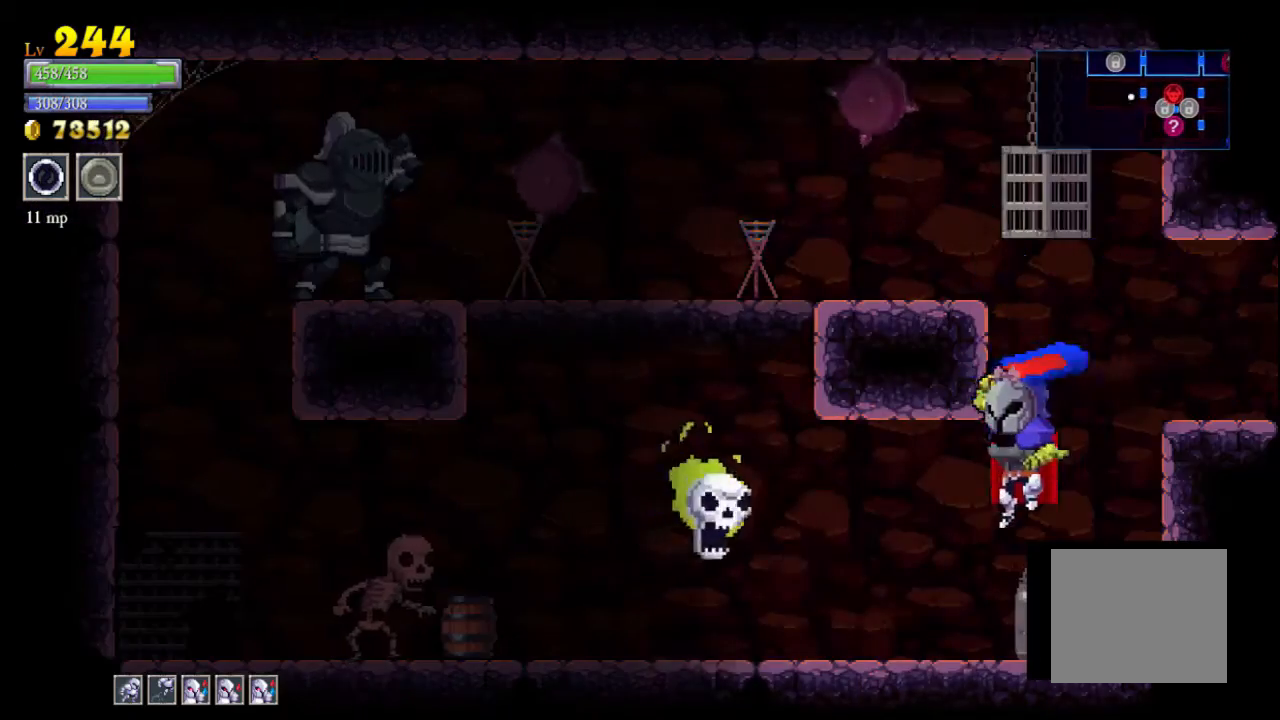
{"buttons": ["X"], "left_stick": "left", "events": [[100, "X", "up"], [367, "X", "down"]]}
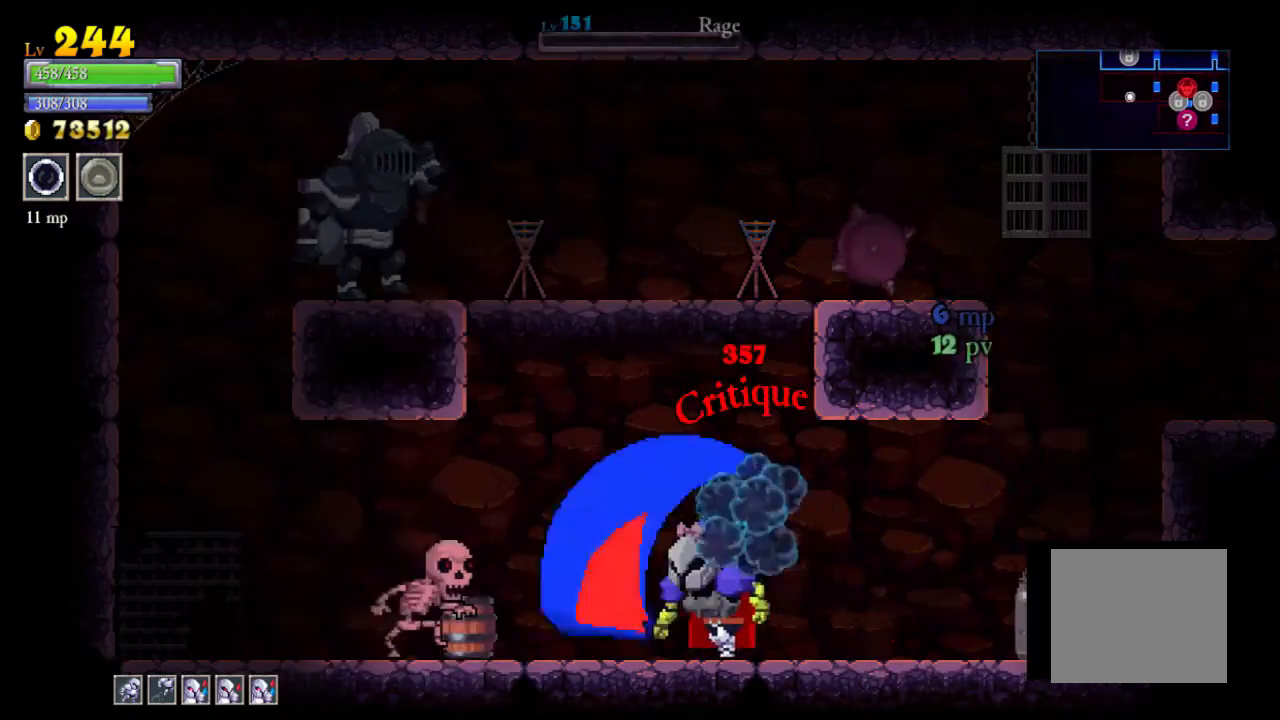
{"buttons": [], "left_stick": "left", "events": [[100, "X", "up"], [367, "X", "down"], [500, "X", "up"]]}
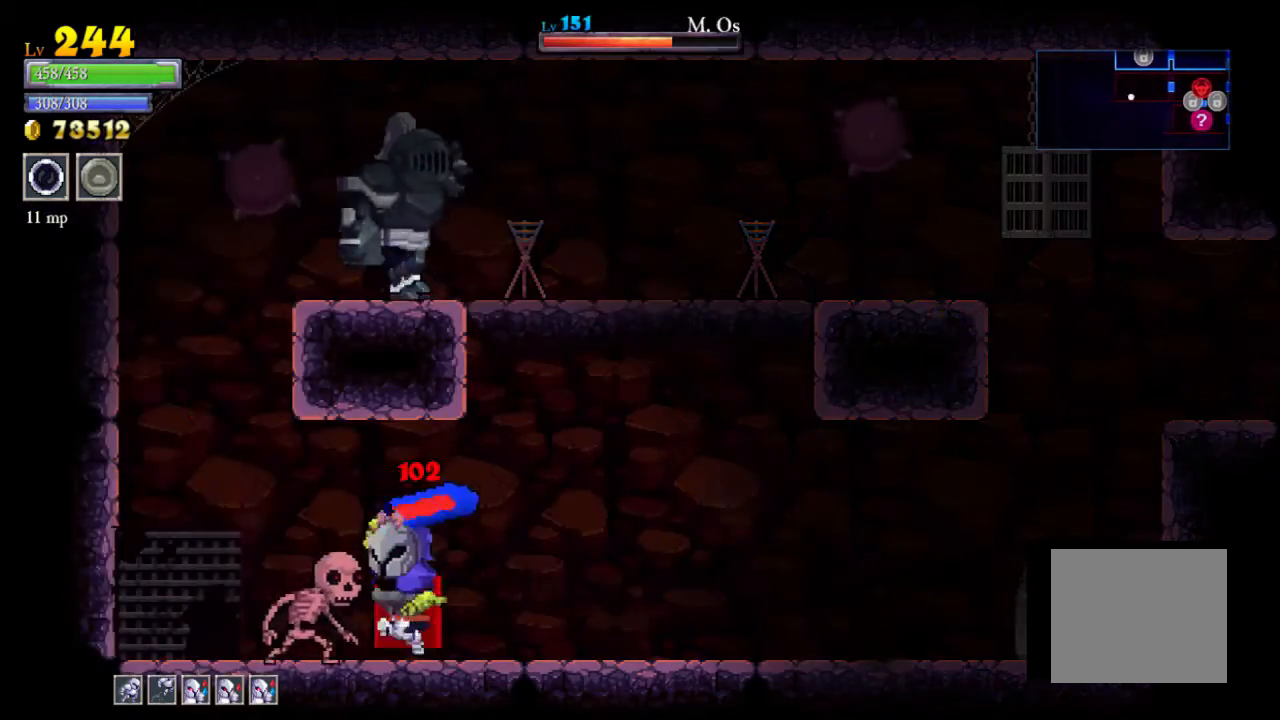
{"buttons": [], "left_stick": "up", "events": [[33, "left_stick", "center"], [167, "left_stick", "right"], [500, "left_stick", "up"]]}
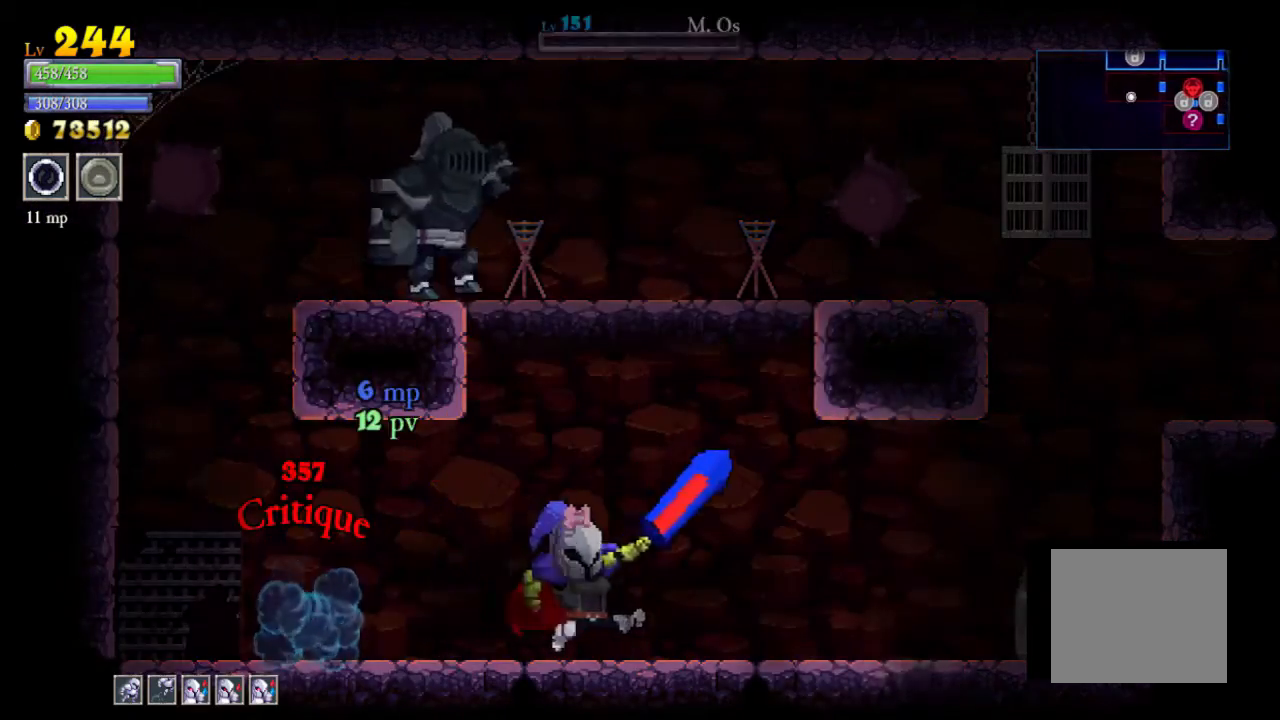
{"buttons": ["A"], "left_stick": "left", "events": [[33, "left_stick", "up-left"], [67, "A", "down"], [67, "X", "down"], [167, "left_stick", "center"], [200, "A", "up"], [233, "X", "up"], [233, "left_stick", "right"], [400, "left_stick", "center"], [500, "A", "down"], [500, "left_stick", "left"]]}
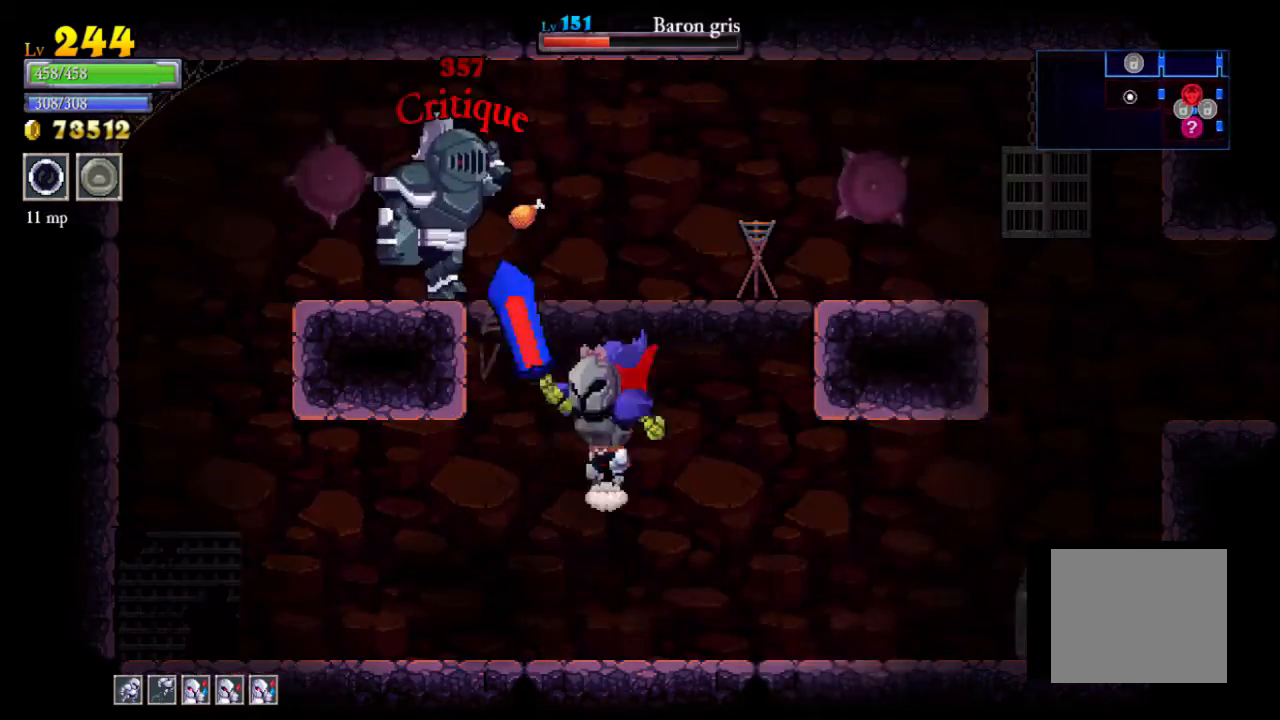
{"buttons": [], "left_stick": "center", "events": [[33, "X", "down"], [100, "A", "up"], [100, "X", "up"], [200, "left_stick", "right"], [467, "left_stick", "center"]]}
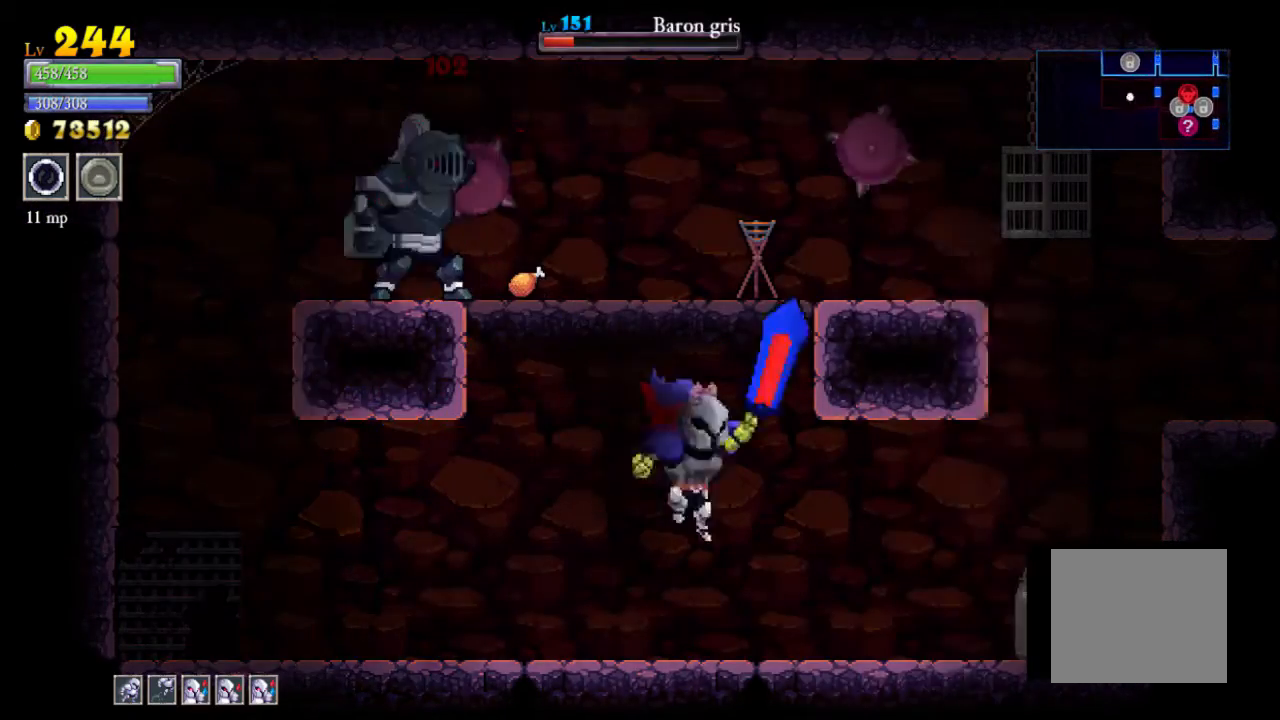
{"buttons": [], "left_stick": "center", "events": [[200, "left_stick", "left"], [233, "A", "down"], [267, "X", "down"], [367, "A", "up"], [400, "X", "up"], [500, "left_stick", "center"]]}
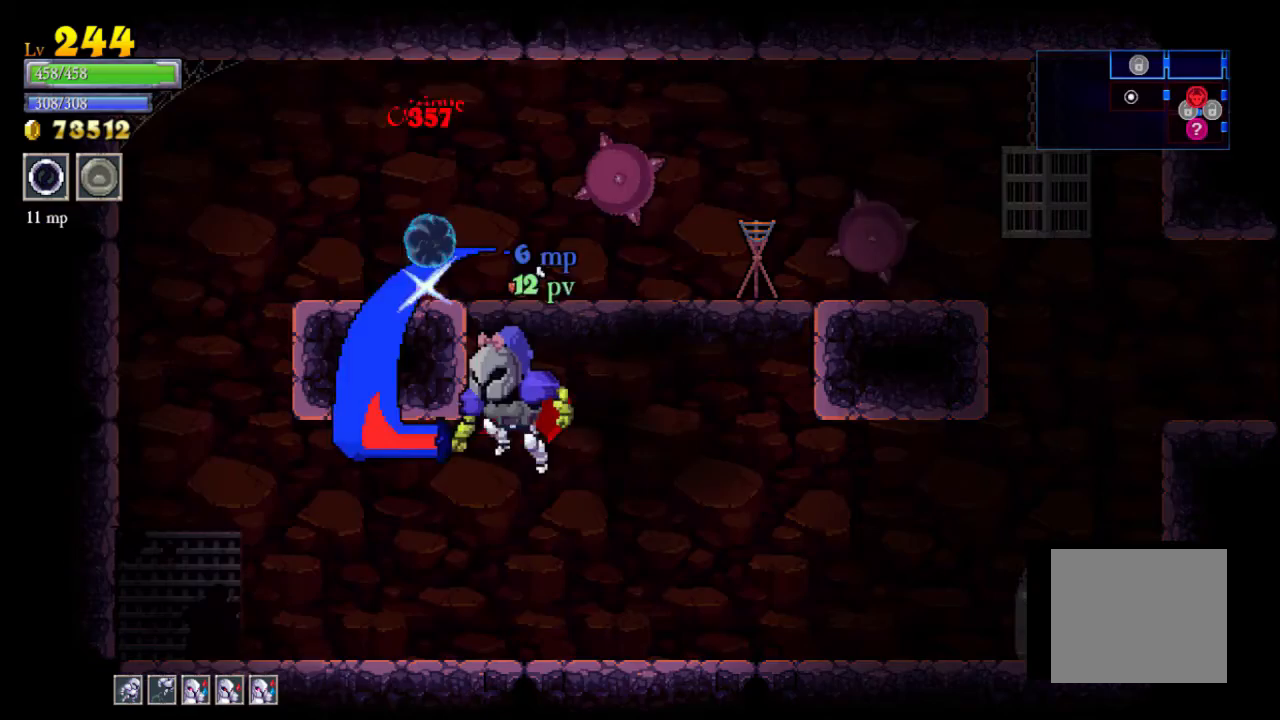
{"buttons": ["A"], "left_stick": "center", "events": [[233, "A", "down"]]}
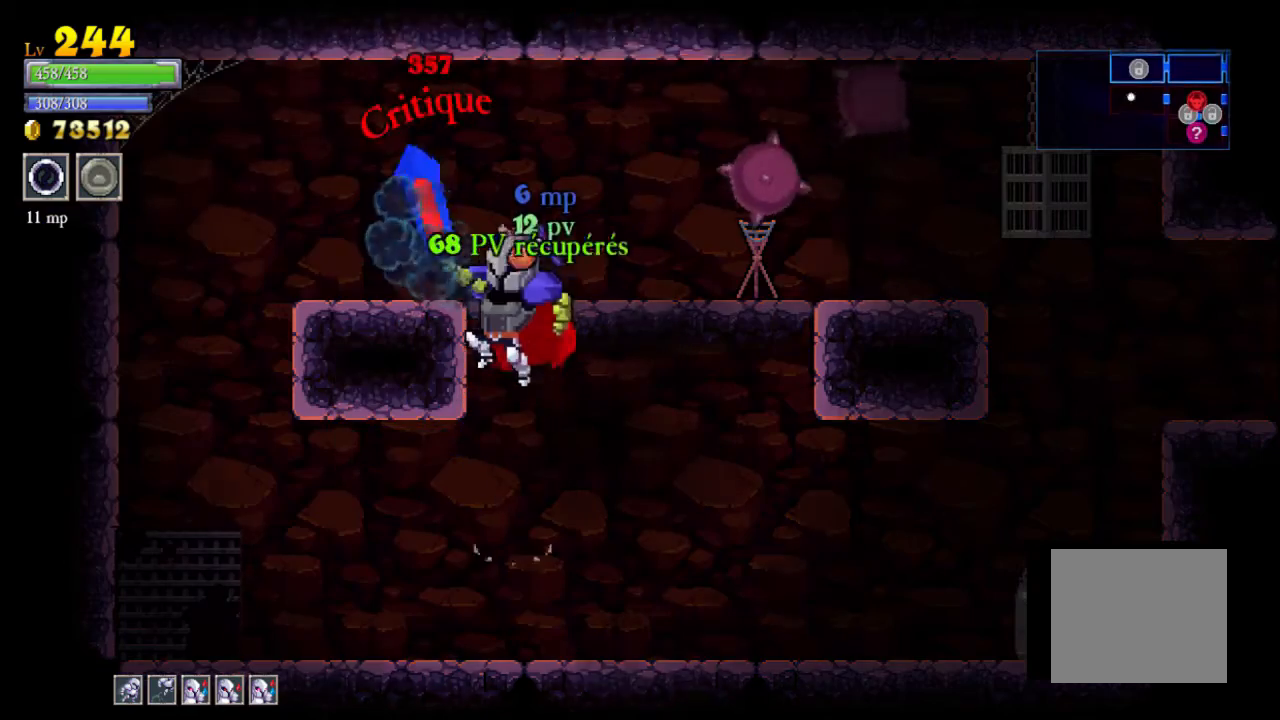
{"buttons": [], "left_stick": "right", "events": [[233, "A", "up"], [233, "left_stick", "right"], [333, "X", "down"], [433, "X", "up"]]}